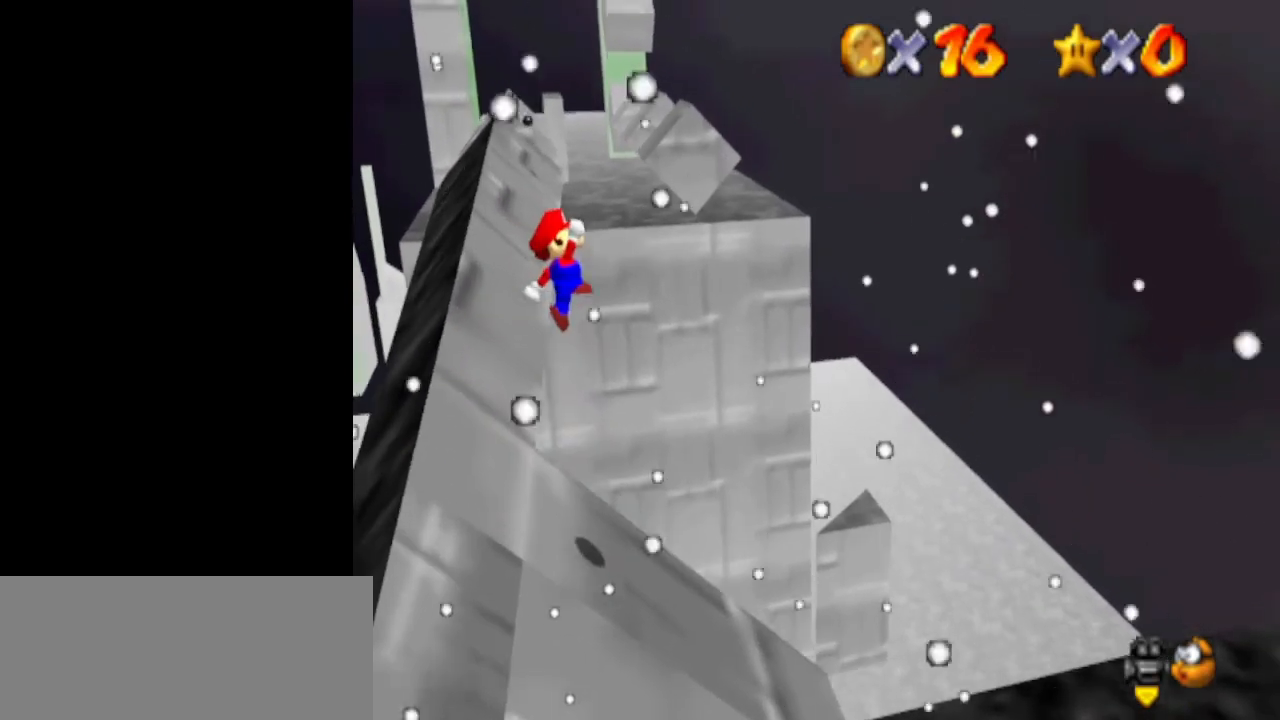
Gameplay with a controller (Nintendo layout); each line is a JSON object with the inputs held at the frame after it. "events" lists button and stick changes between this image and that frame as [ms after this image, input, new state], when the widget could be followed in between. Not read: L3 R3.
{"buttons": [], "left_stick": "up-left", "events": [[100, "left_stick", "center"], [333, "B", "down"], [333, "left_stick", "left"], [433, "left_stick", "up-left"], [467, "B", "up"], [500, "A", "up"]]}
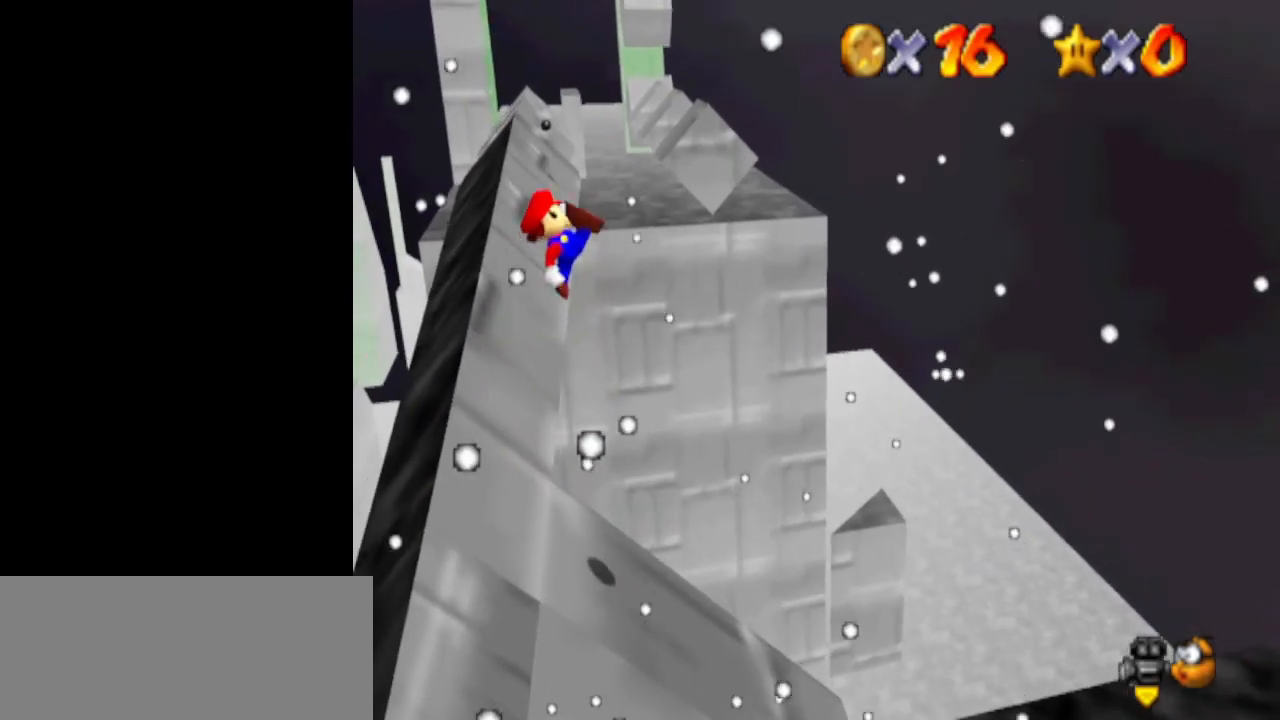
{"buttons": [], "left_stick": "left", "events": [[100, "left_stick", "left"]]}
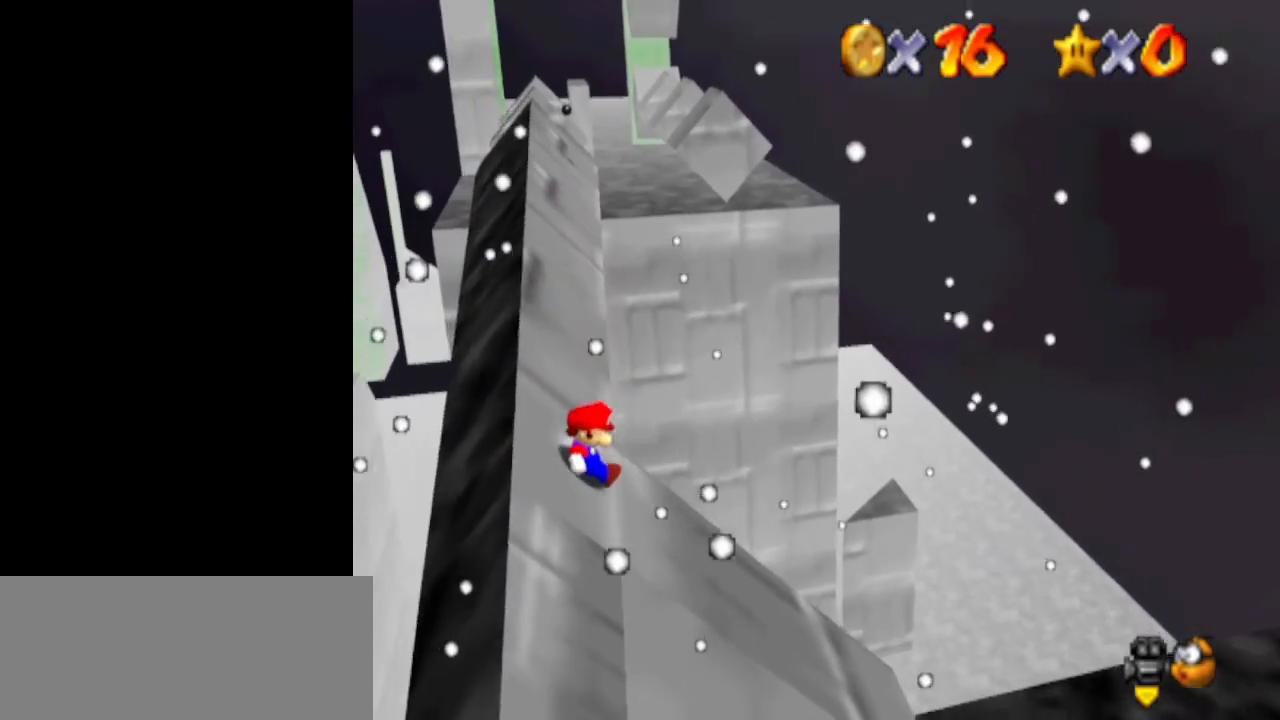
{"buttons": ["A"], "left_stick": "center", "events": [[133, "A", "down"], [400, "left_stick", "center"]]}
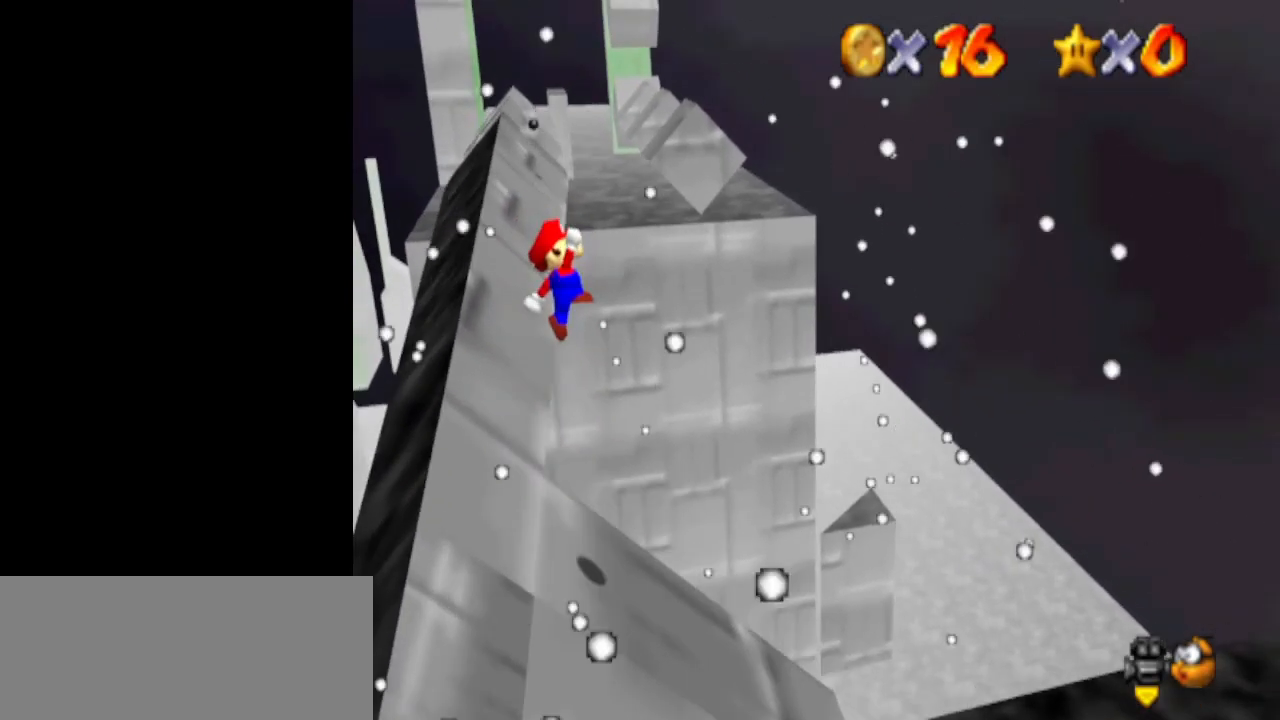
{"buttons": [], "left_stick": "left", "events": [[267, "B", "down"], [300, "left_stick", "left"], [400, "A", "up"], [400, "B", "up"]]}
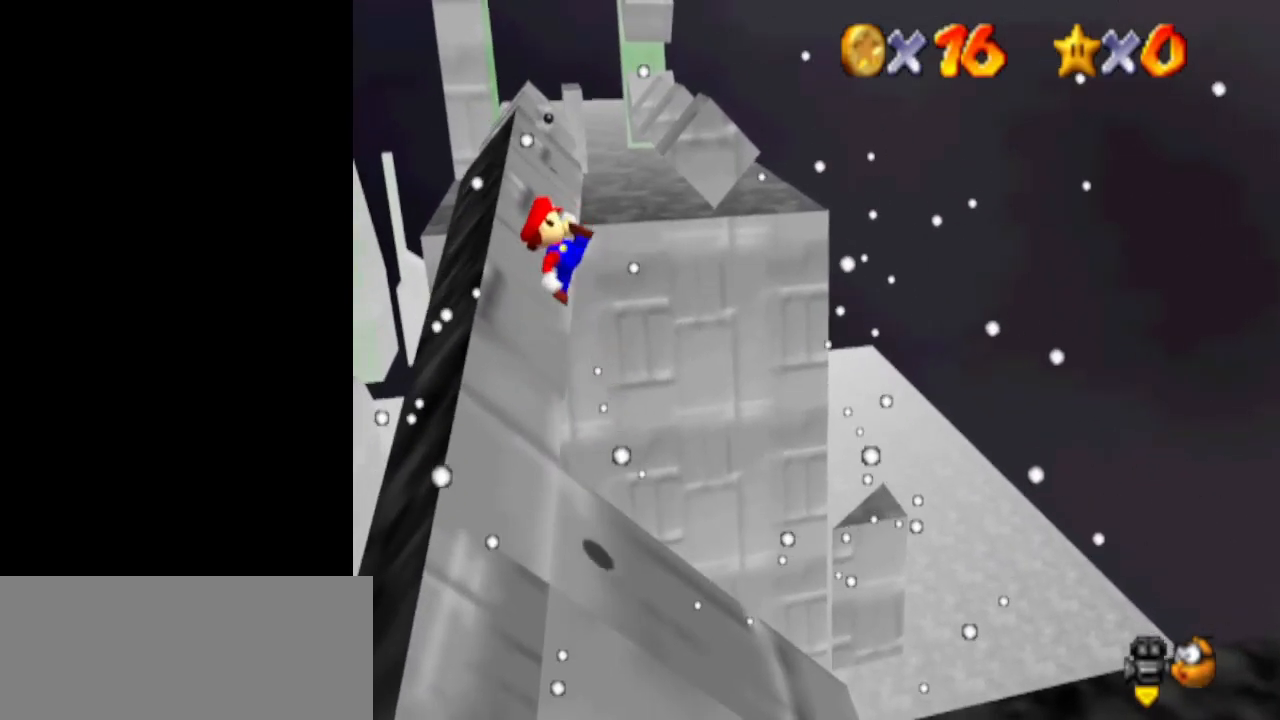
{"buttons": [], "left_stick": "left", "events": []}
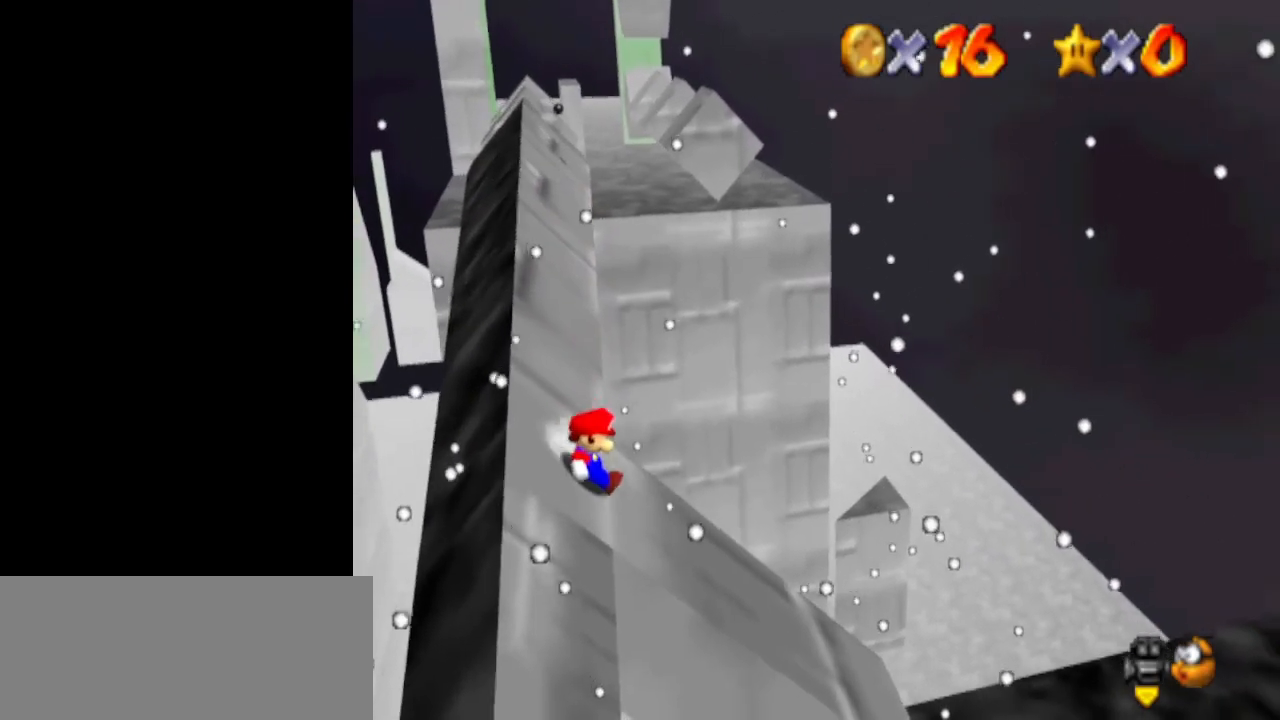
{"buttons": ["A"], "left_stick": "left", "events": [[67, "A", "down"]]}
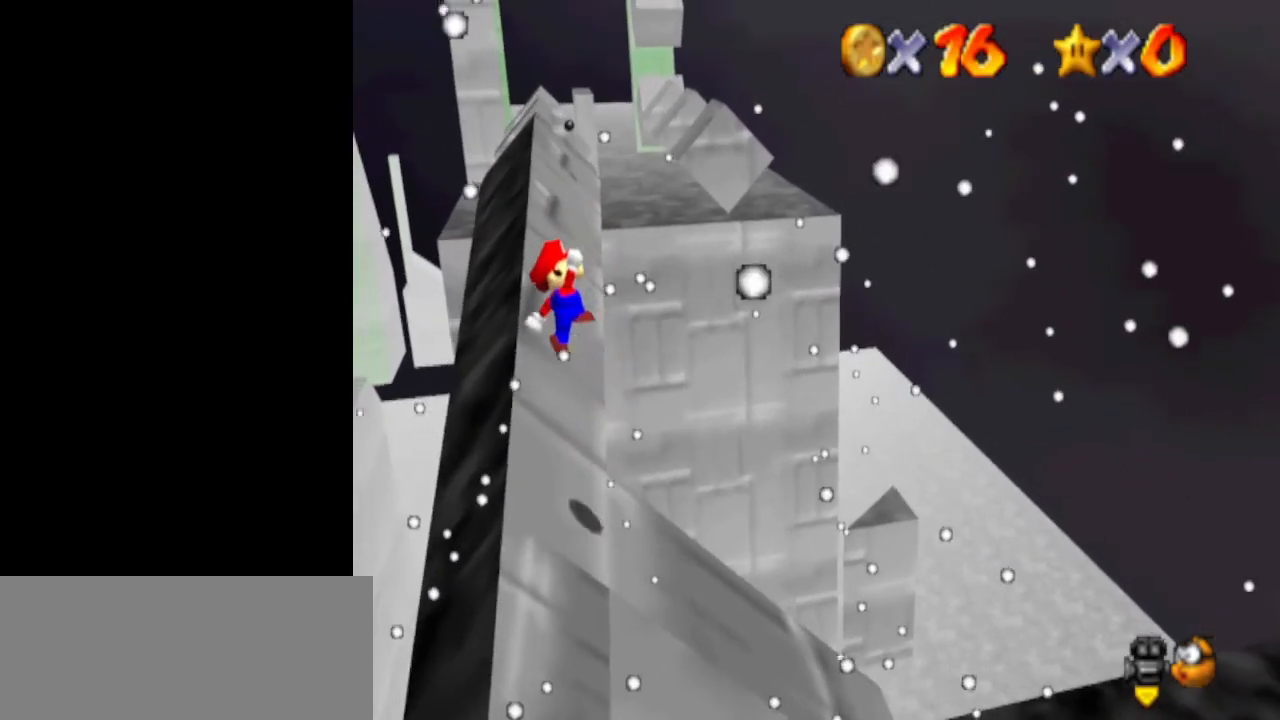
{"buttons": [], "left_stick": "up-right", "events": [[67, "A", "up"], [133, "left_stick", "center"], [267, "C_LEFT", "down"], [267, "Z", "down"], [367, "C_LEFT", "up"], [367, "Z", "up"], [367, "left_stick", "up-right"], [433, "C_LEFT", "down"], [500, "C_LEFT", "up"]]}
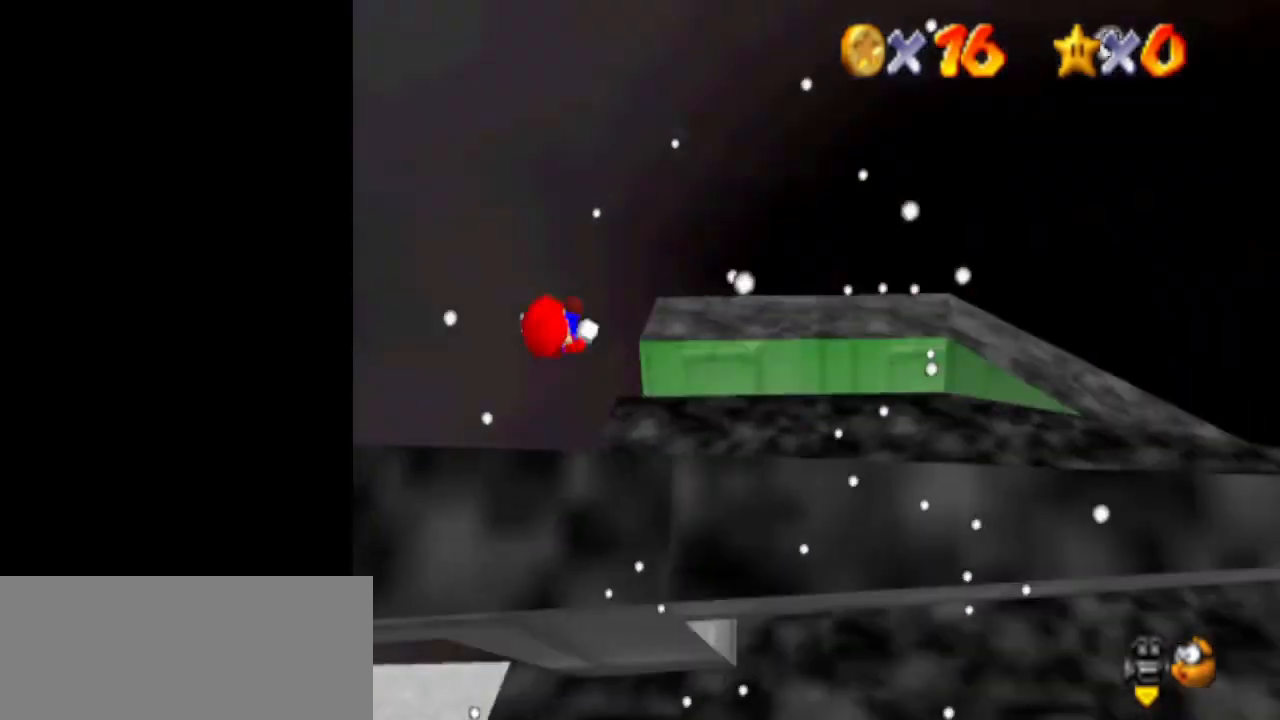
{"buttons": [], "left_stick": "up-right", "events": []}
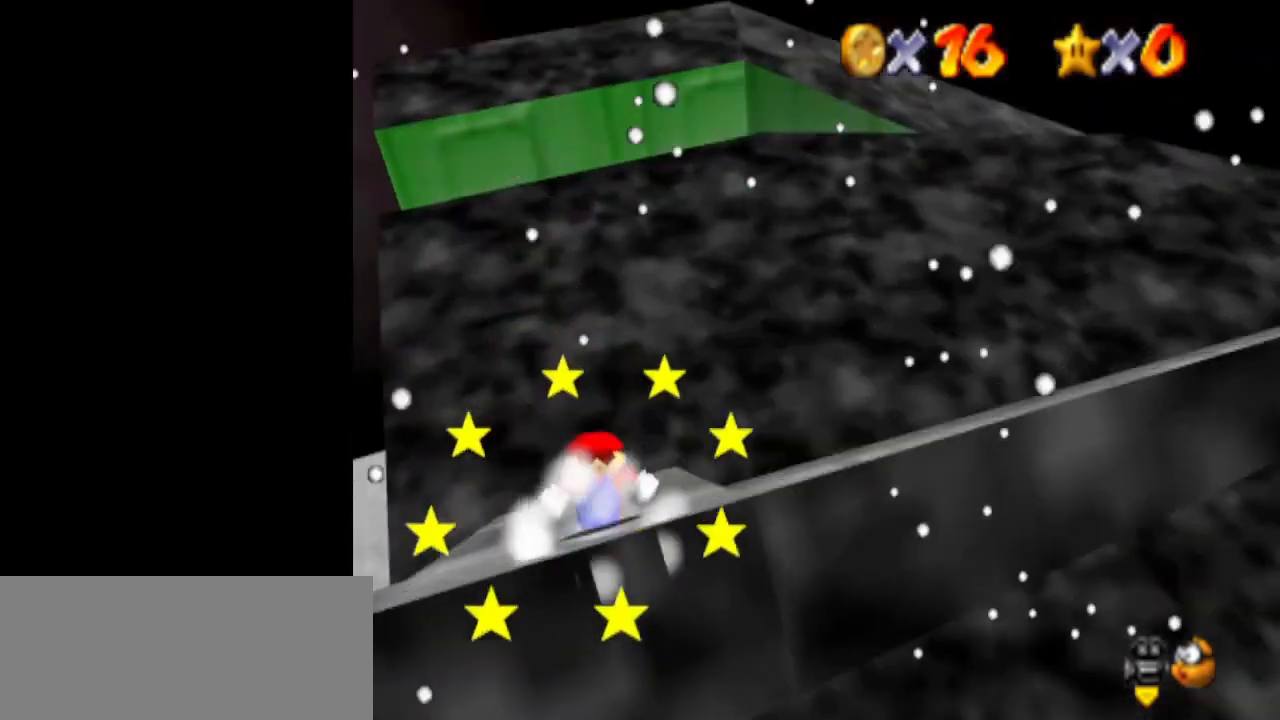
{"buttons": ["A"], "left_stick": "up-right", "events": [[433, "A", "down"]]}
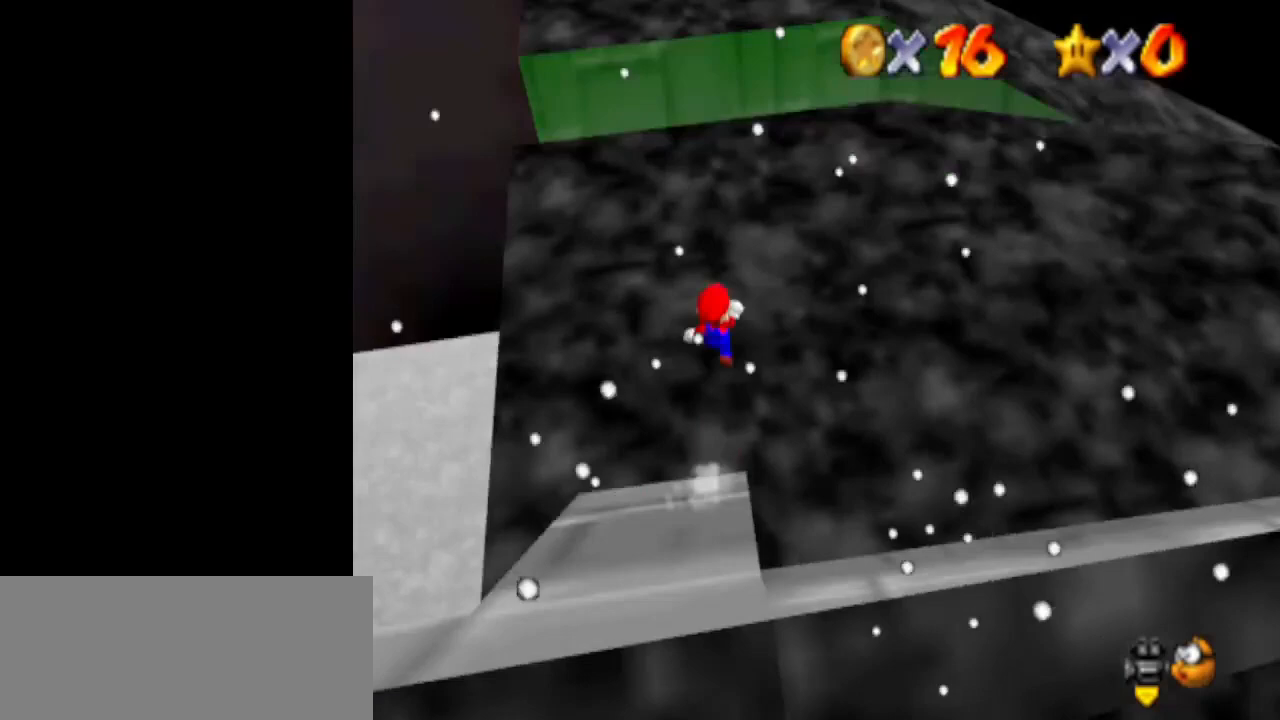
{"buttons": ["A"], "left_stick": "up-right", "events": []}
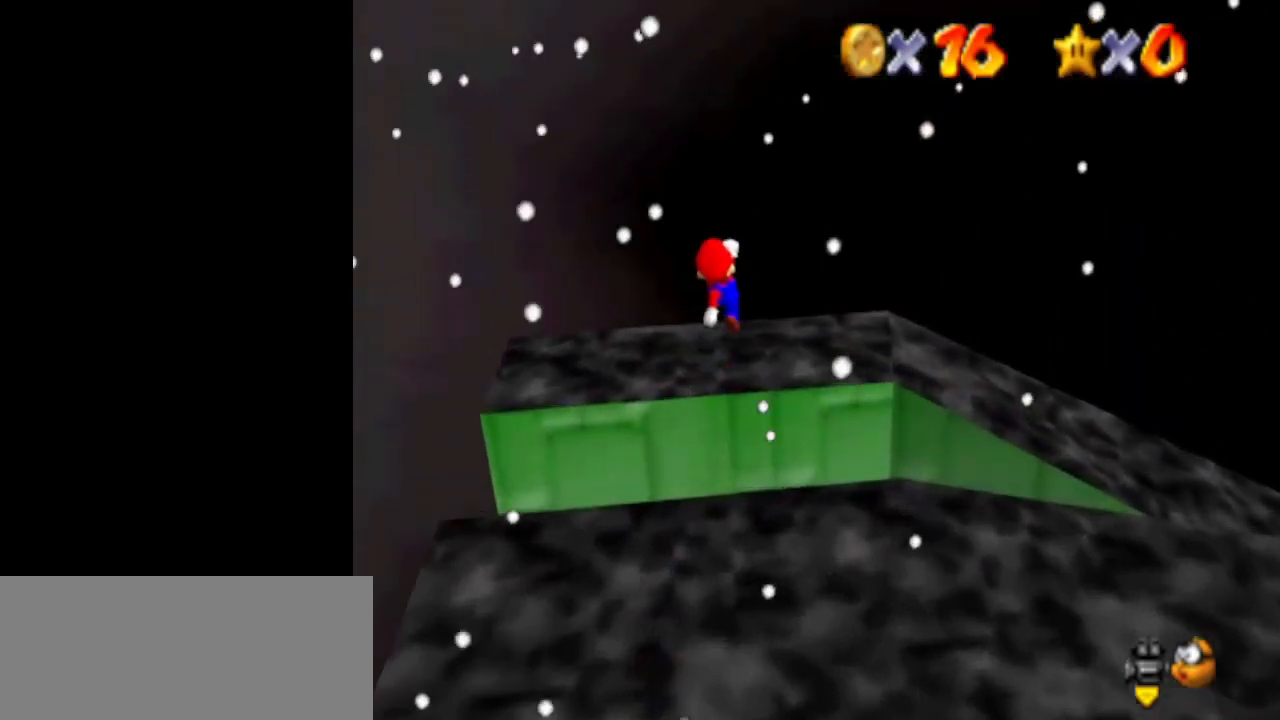
{"buttons": [], "left_stick": "up", "events": [[367, "A", "up"], [500, "left_stick", "up"]]}
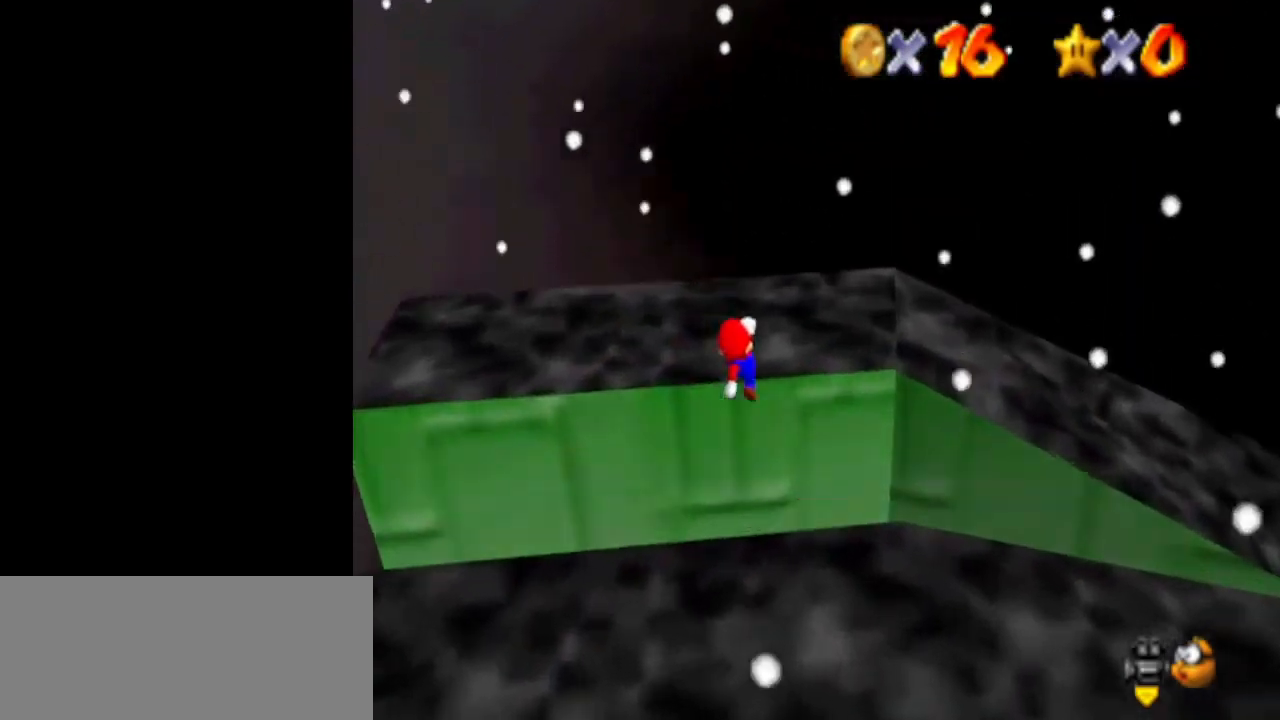
{"buttons": [], "left_stick": "down", "events": [[100, "C_DOWN", "down"], [100, "C_LEFT", "down"], [133, "C_LEFT", "up"], [167, "C_DOWN", "up"], [167, "left_stick", "up-left"], [233, "C_LEFT", "down"], [300, "C_LEFT", "up"], [300, "left_stick", "left"], [500, "left_stick", "down"]]}
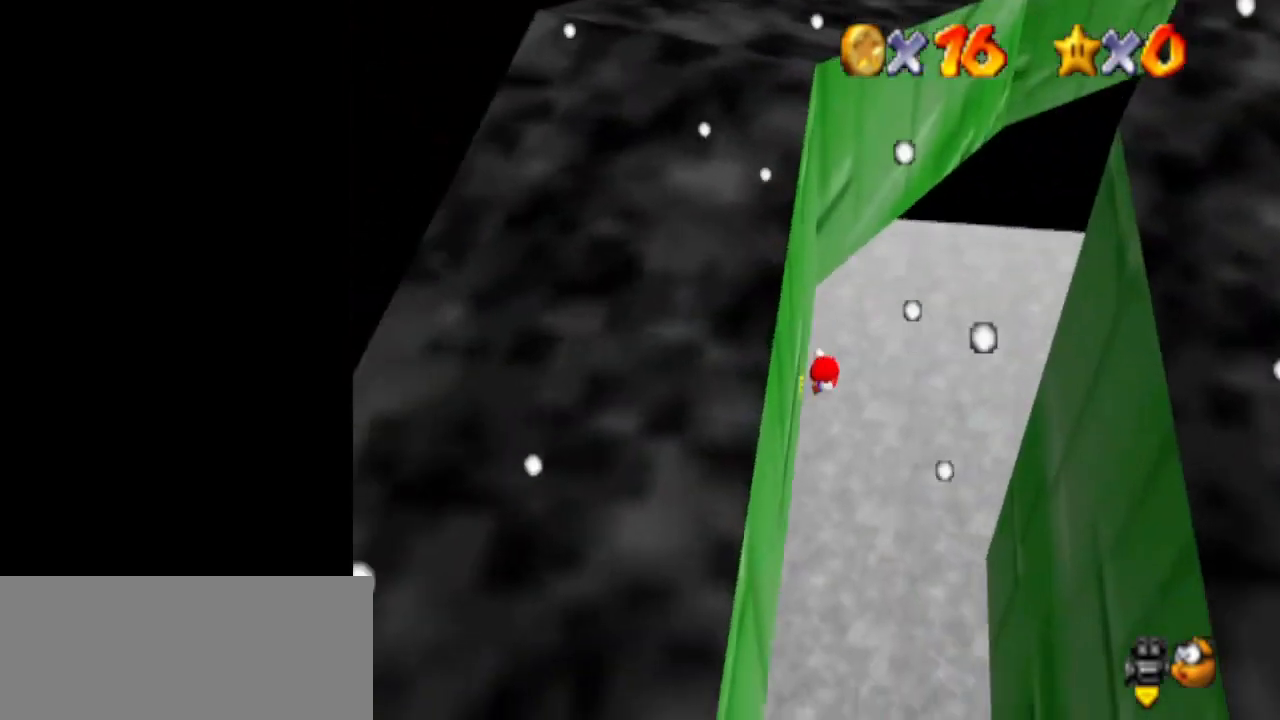
{"buttons": [], "left_stick": "right", "events": [[67, "A", "down"], [67, "left_stick", "right"], [267, "A", "up"]]}
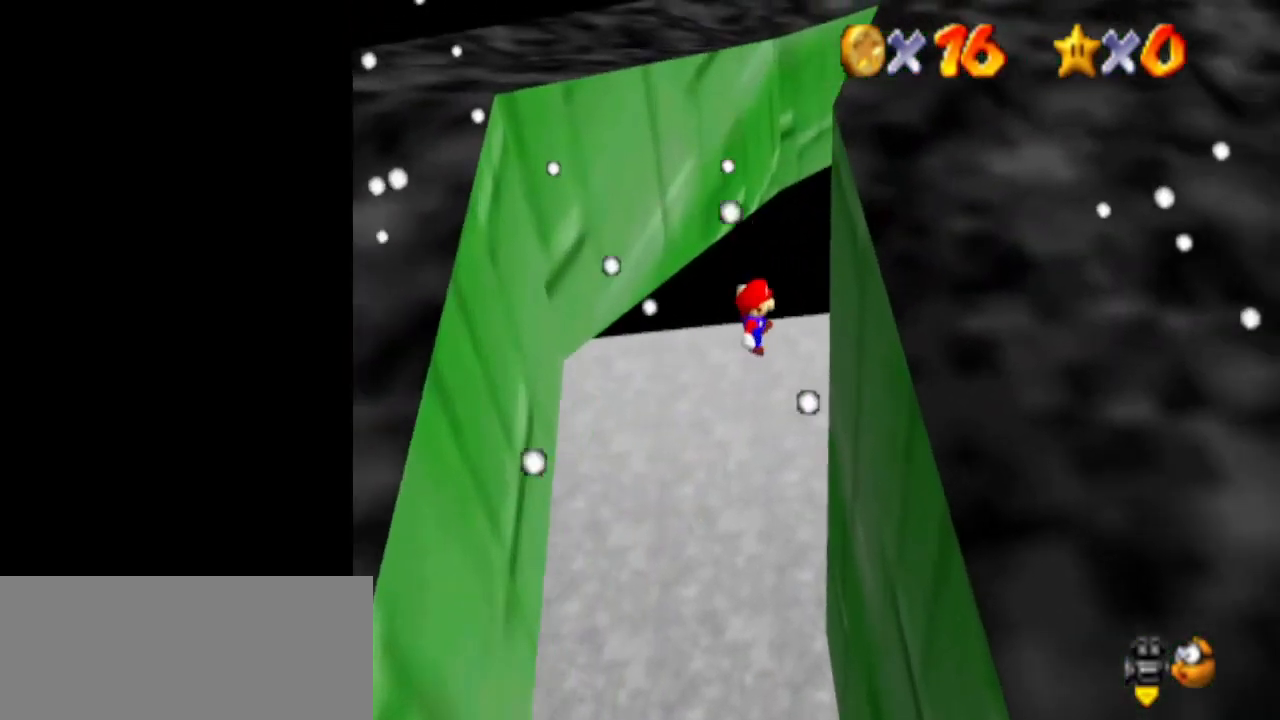
{"buttons": [], "left_stick": "up-left", "events": [[133, "left_stick", "up-right"], [267, "A", "down"], [300, "left_stick", "up-left"], [467, "A", "up"]]}
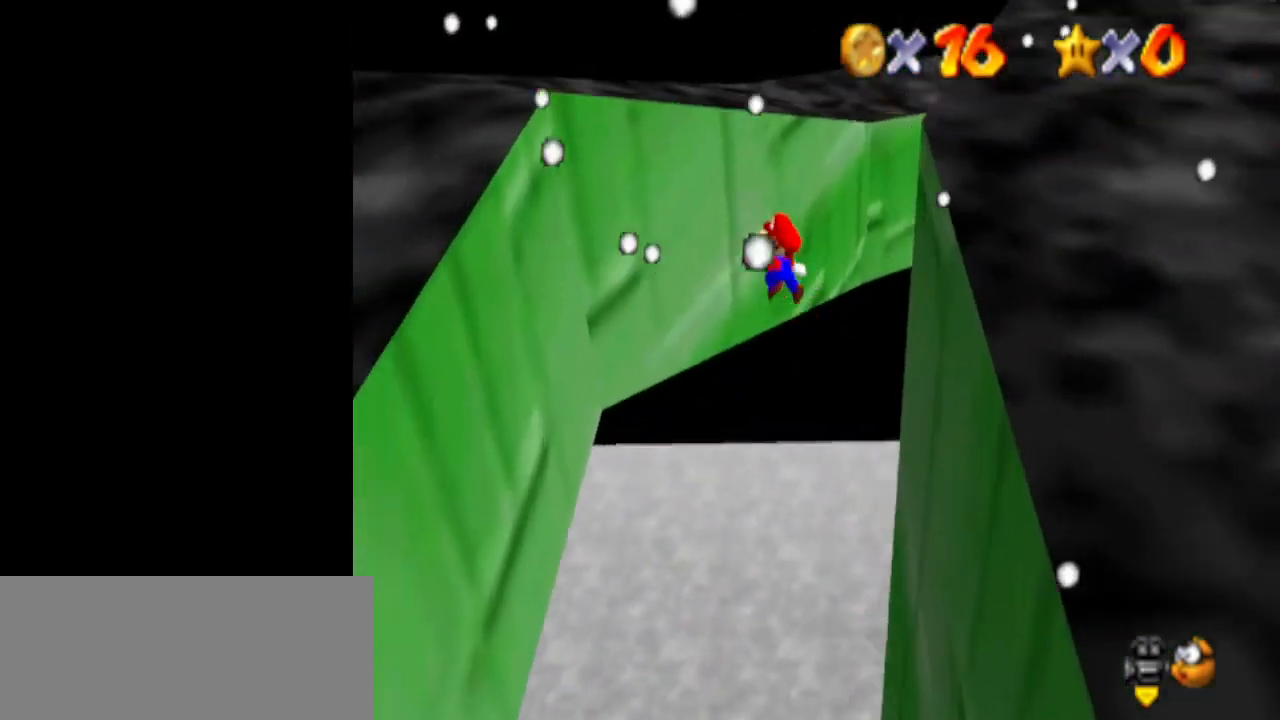
{"buttons": [], "left_stick": "up-left", "events": []}
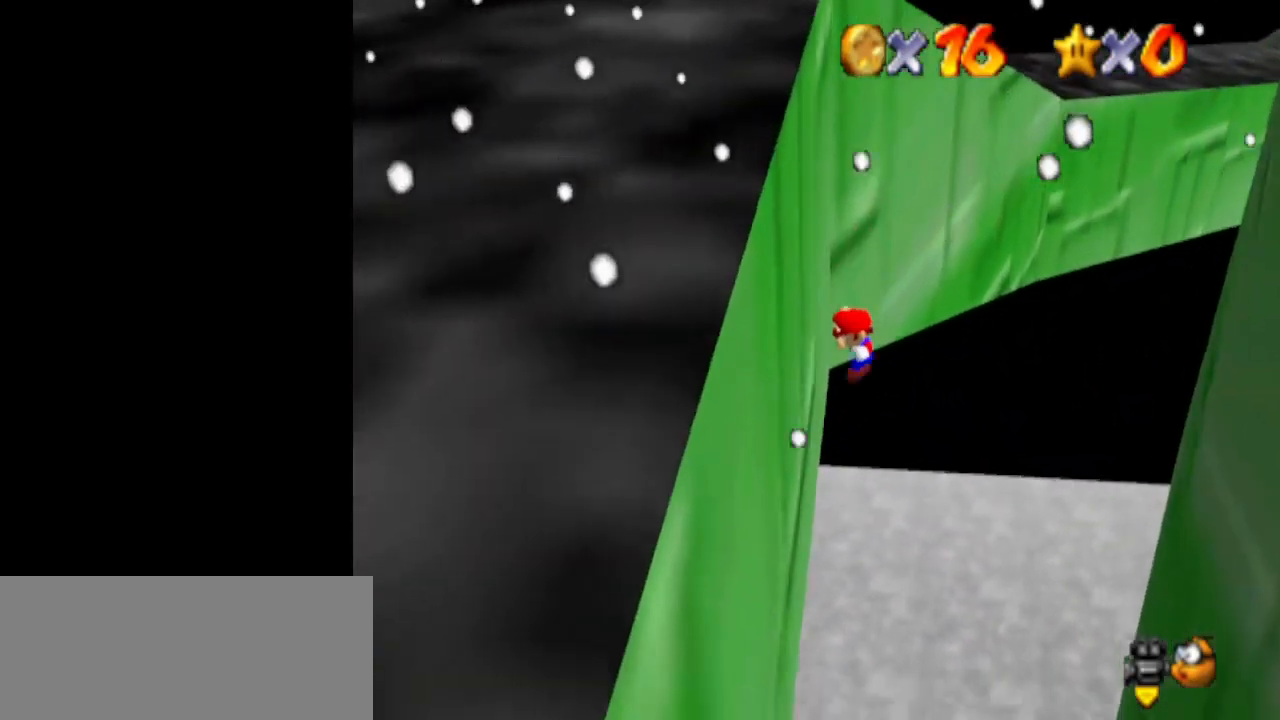
{"buttons": [], "left_stick": "right", "events": [[33, "left_stick", "up-right"], [67, "A", "down"], [100, "C_UP", "down"], [133, "left_stick", "right"], [167, "C_UP", "up"], [200, "A", "up"]]}
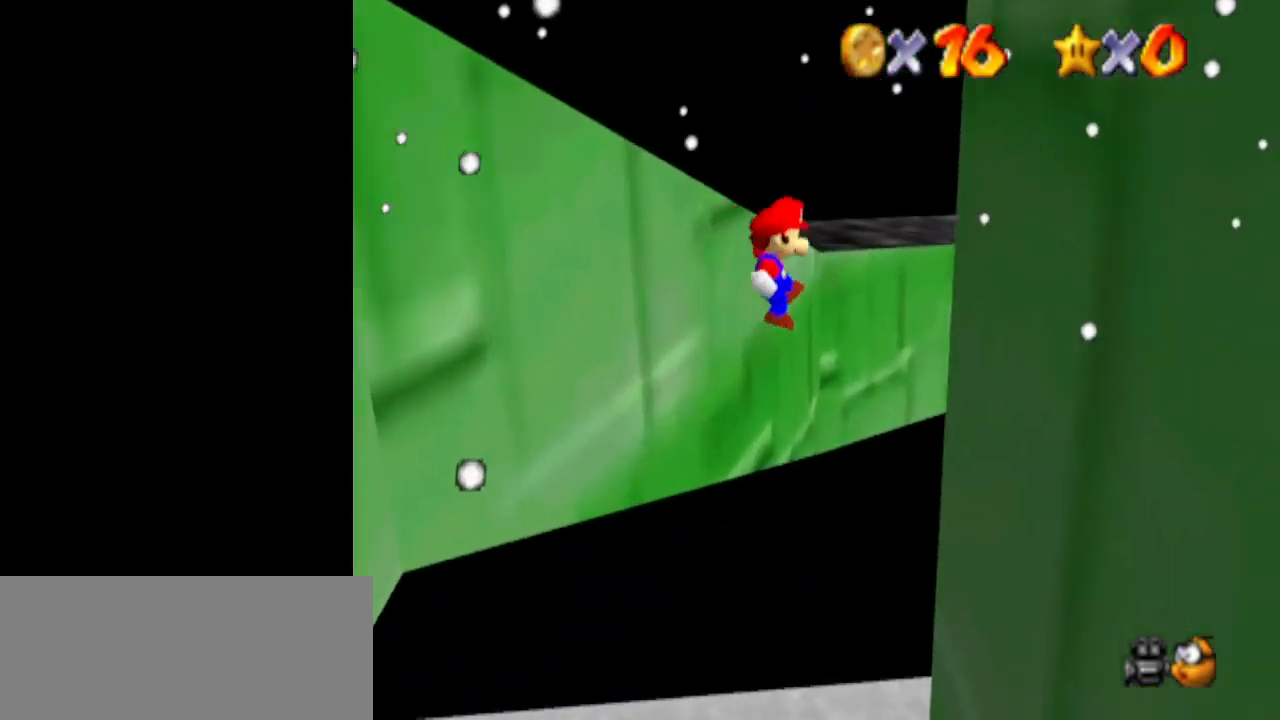
{"buttons": [], "left_stick": "up-left", "events": [[333, "A", "down"], [333, "left_stick", "up-left"], [500, "A", "up"]]}
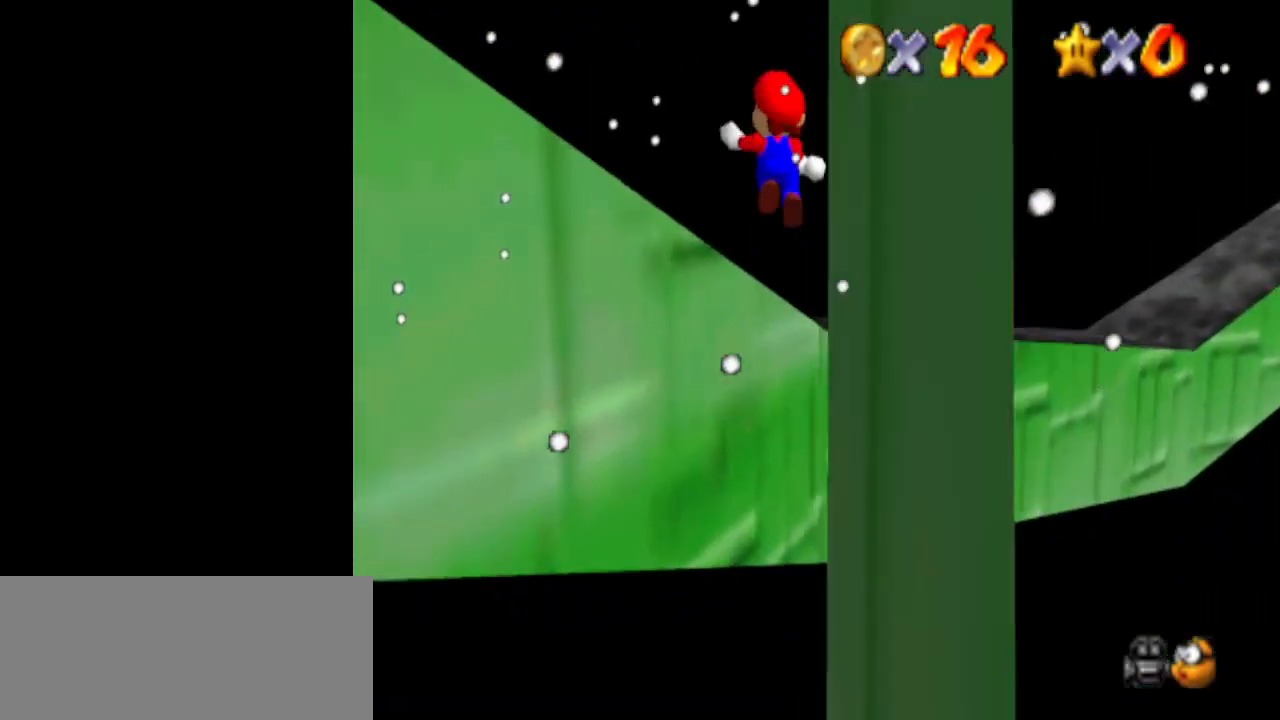
{"buttons": [], "left_stick": "left", "events": [[33, "left_stick", "up"], [133, "left_stick", "up-right"], [300, "left_stick", "up-left"], [433, "left_stick", "left"]]}
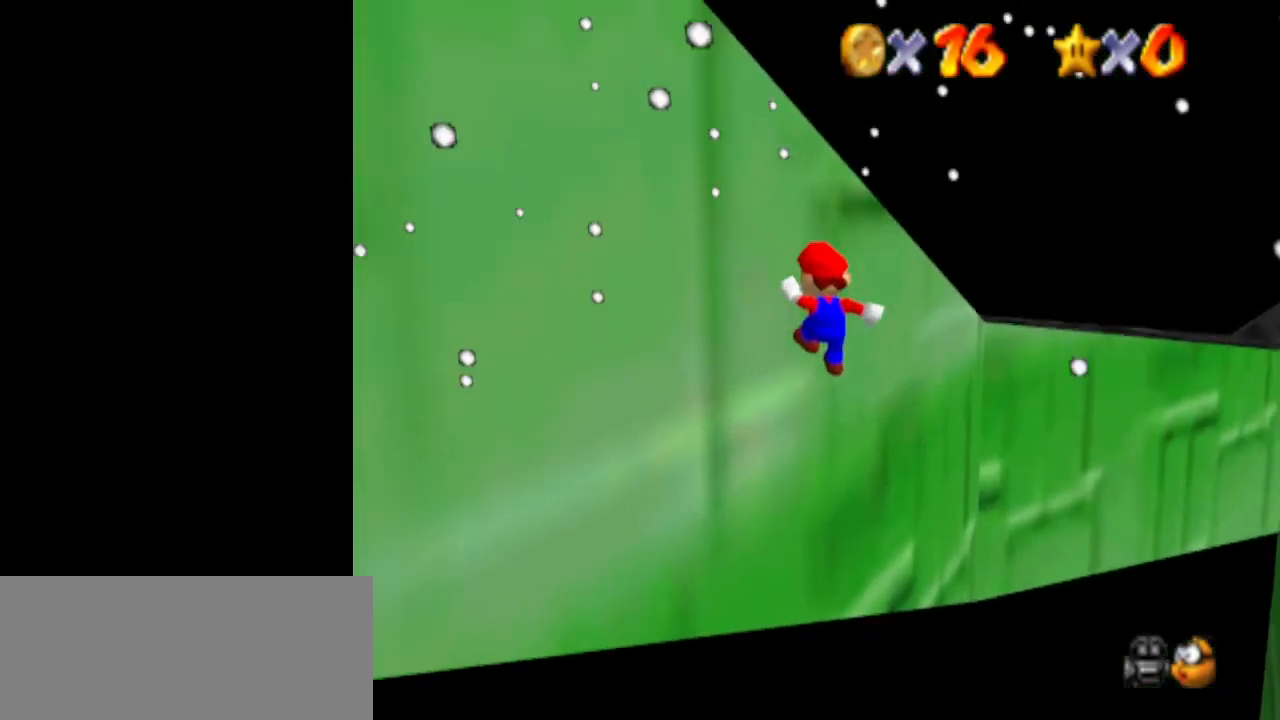
{"buttons": [], "left_stick": "down-right", "events": [[167, "A", "down"], [167, "left_stick", "down-right"], [333, "A", "up"]]}
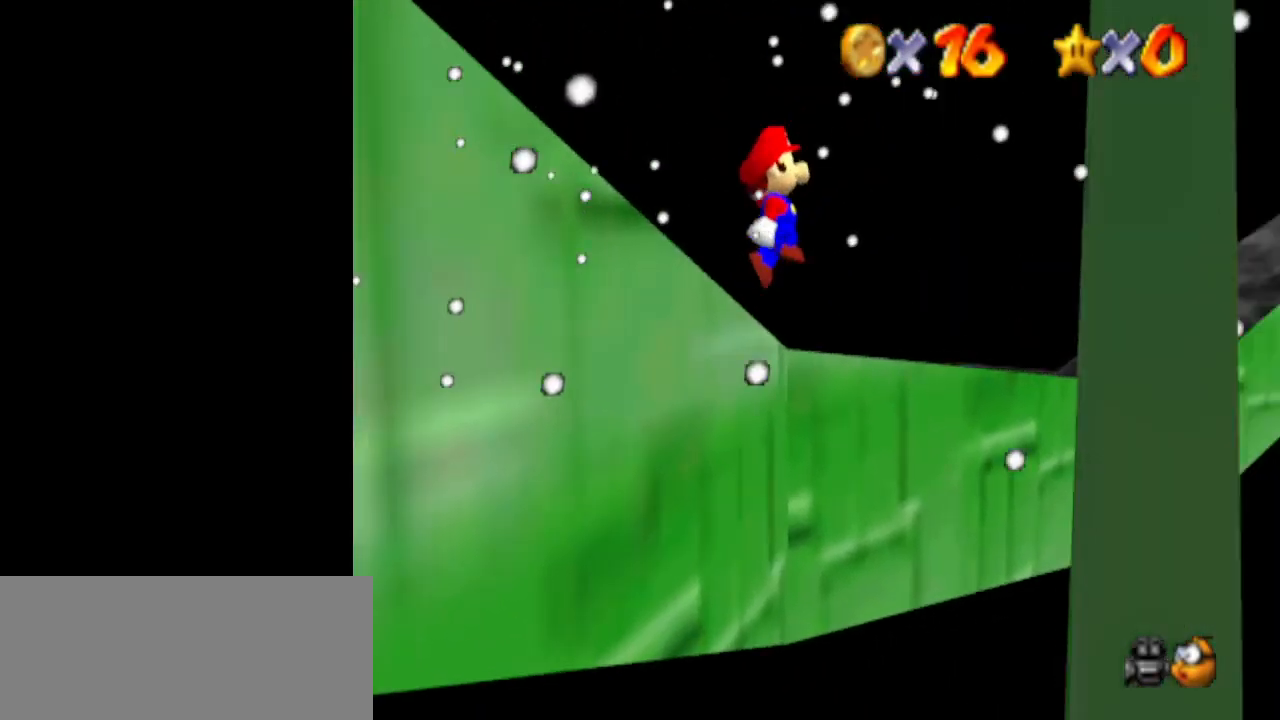
{"buttons": ["A"], "left_stick": "up", "events": [[367, "left_stick", "down-left"], [433, "A", "down"], [433, "left_stick", "up-left"], [500, "left_stick", "up"]]}
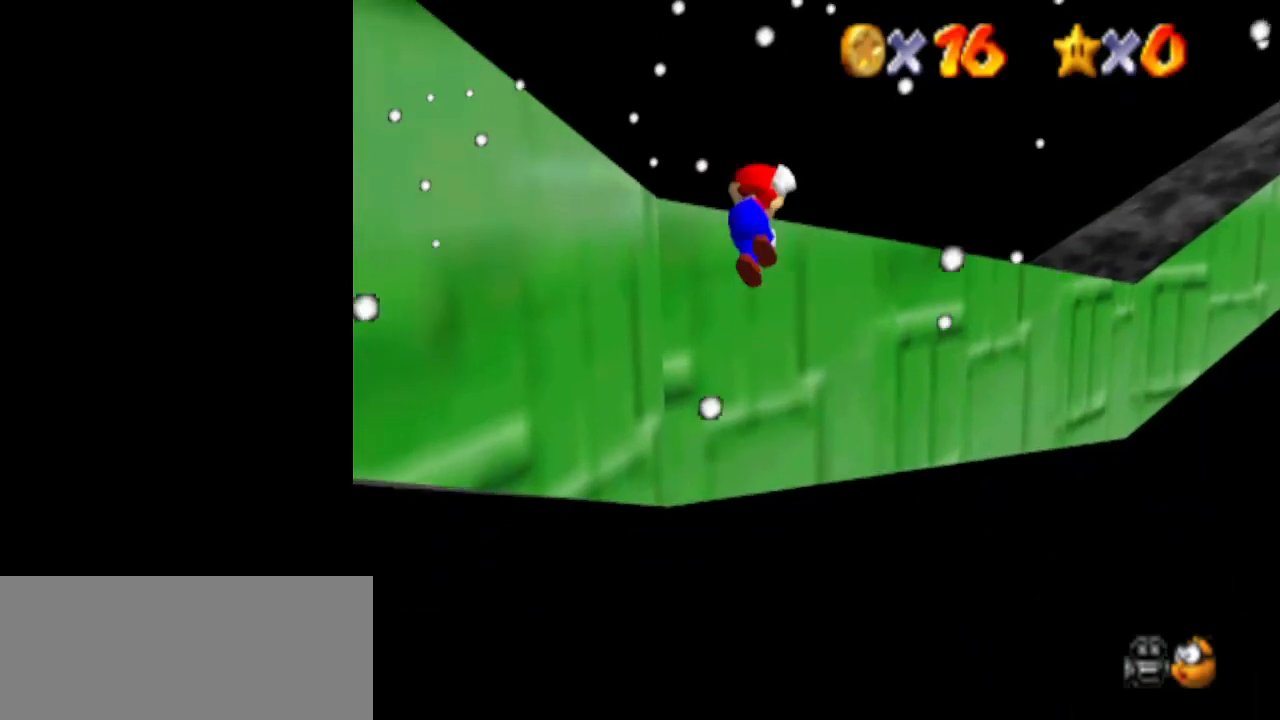
{"buttons": [], "left_stick": "left", "events": [[33, "A", "up"], [333, "left_stick", "left"]]}
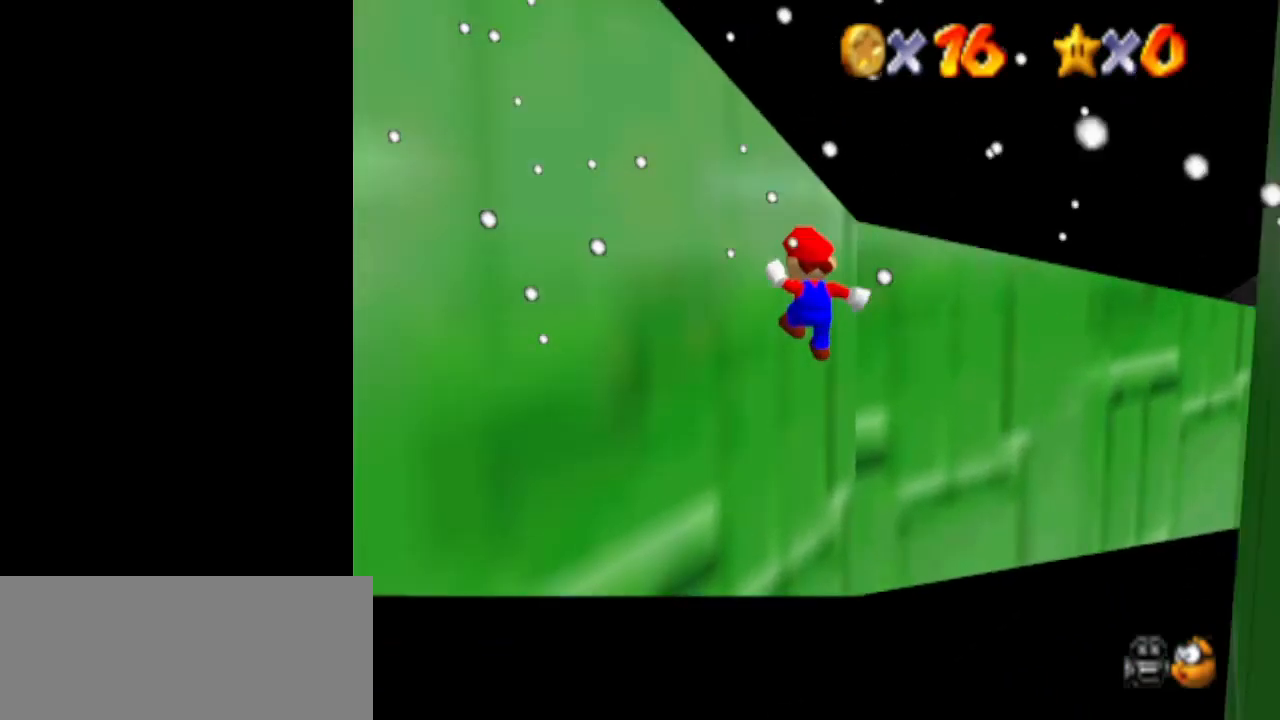
{"buttons": [], "left_stick": "down-right", "events": [[267, "A", "down"], [267, "left_stick", "down-right"], [467, "A", "up"]]}
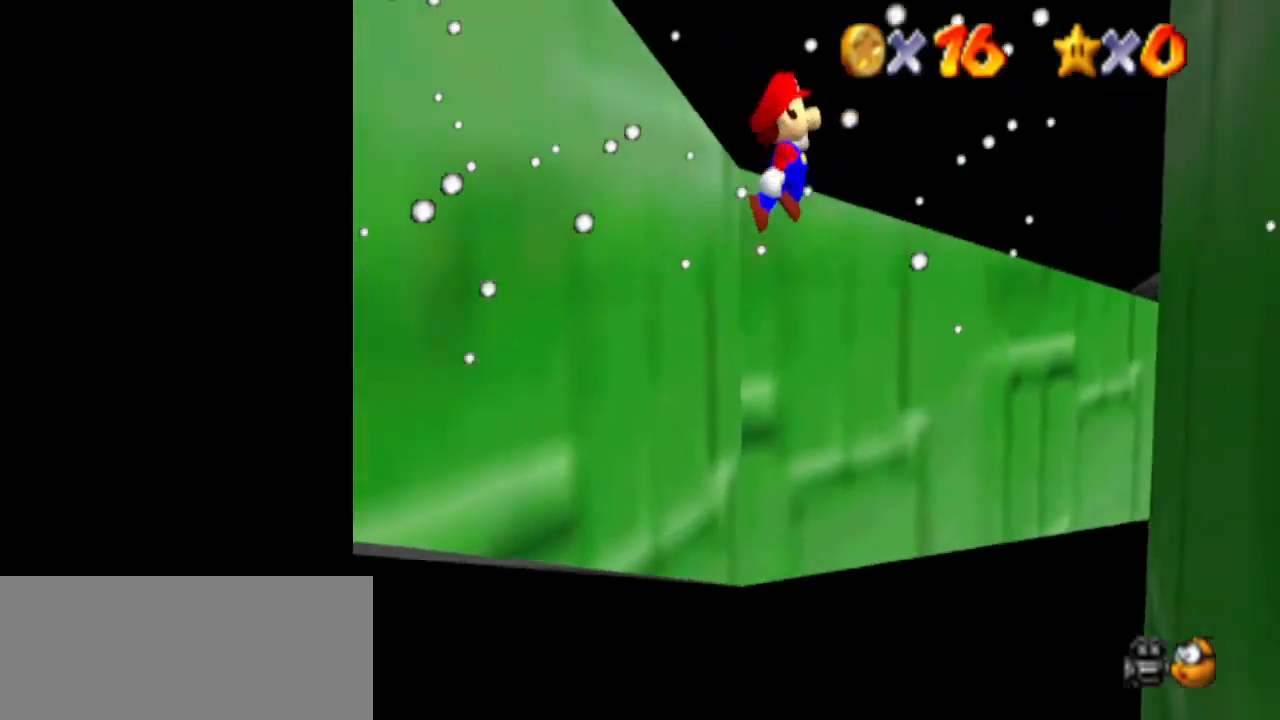
{"buttons": [], "left_stick": "up-right", "events": [[467, "left_stick", "up-right"]]}
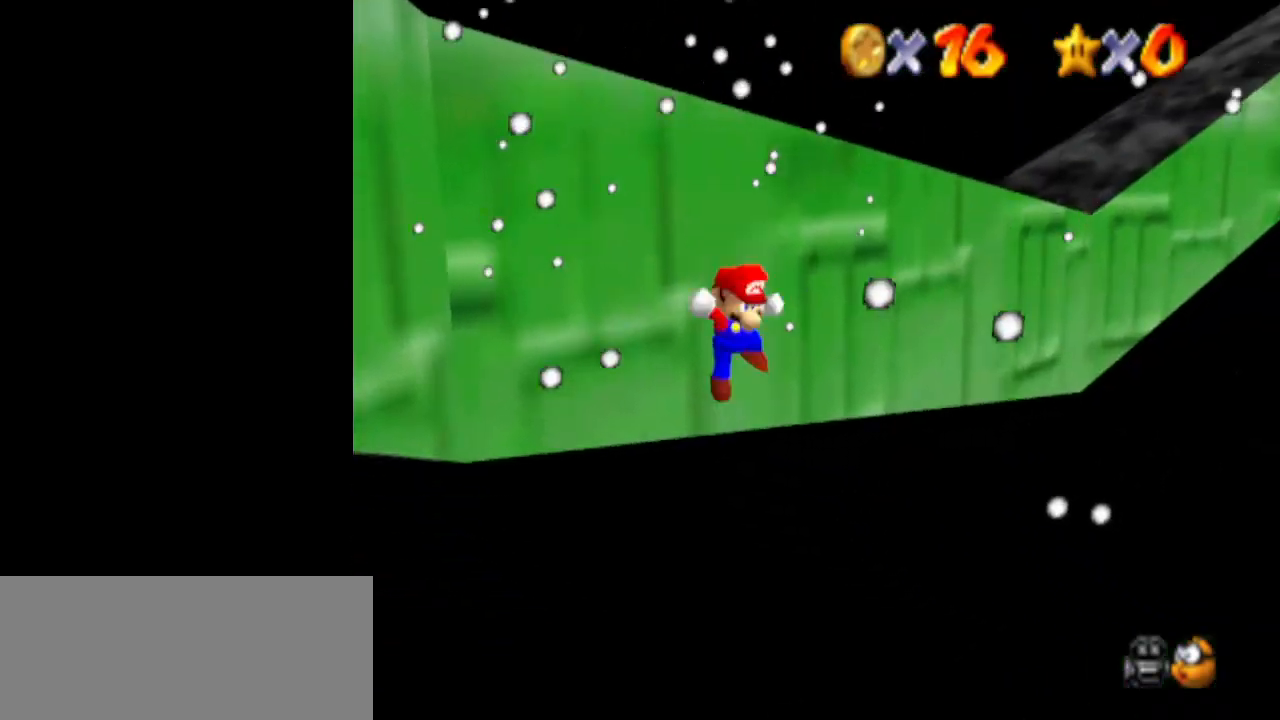
{"buttons": [], "left_stick": "up-left", "events": [[33, "A", "down"], [67, "left_stick", "up"], [167, "A", "up"], [267, "C_LEFT", "down"], [333, "C_LEFT", "up"], [367, "left_stick", "up-left"]]}
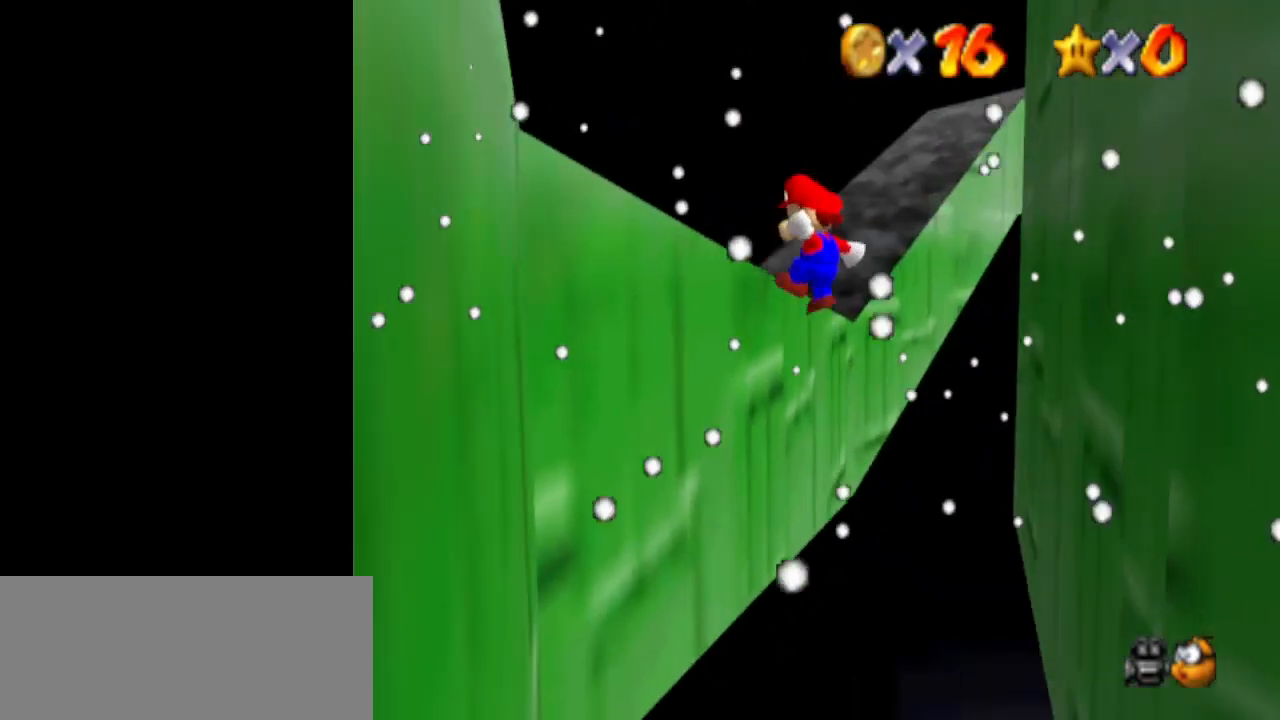
{"buttons": [], "left_stick": "up-right", "events": [[200, "left_stick", "up"], [300, "left_stick", "up-right"], [333, "A", "down"], [467, "A", "up"]]}
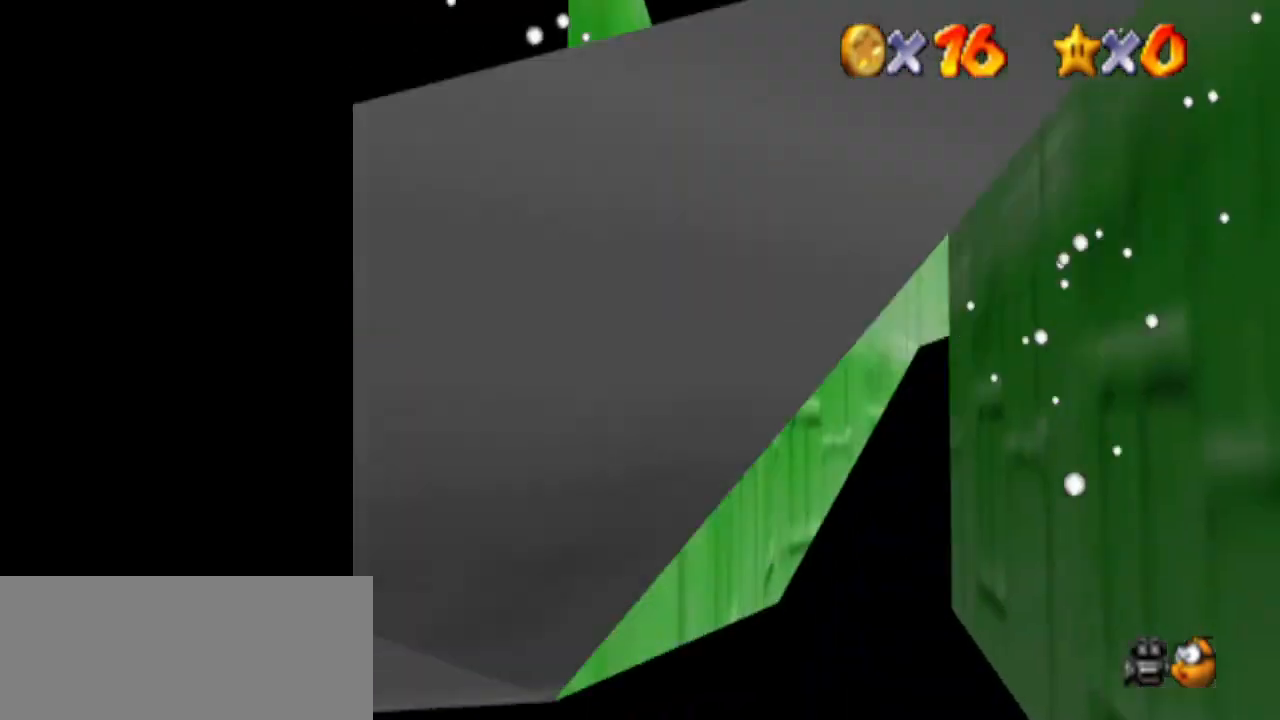
{"buttons": [], "left_stick": "up", "events": [[200, "left_stick", "up"]]}
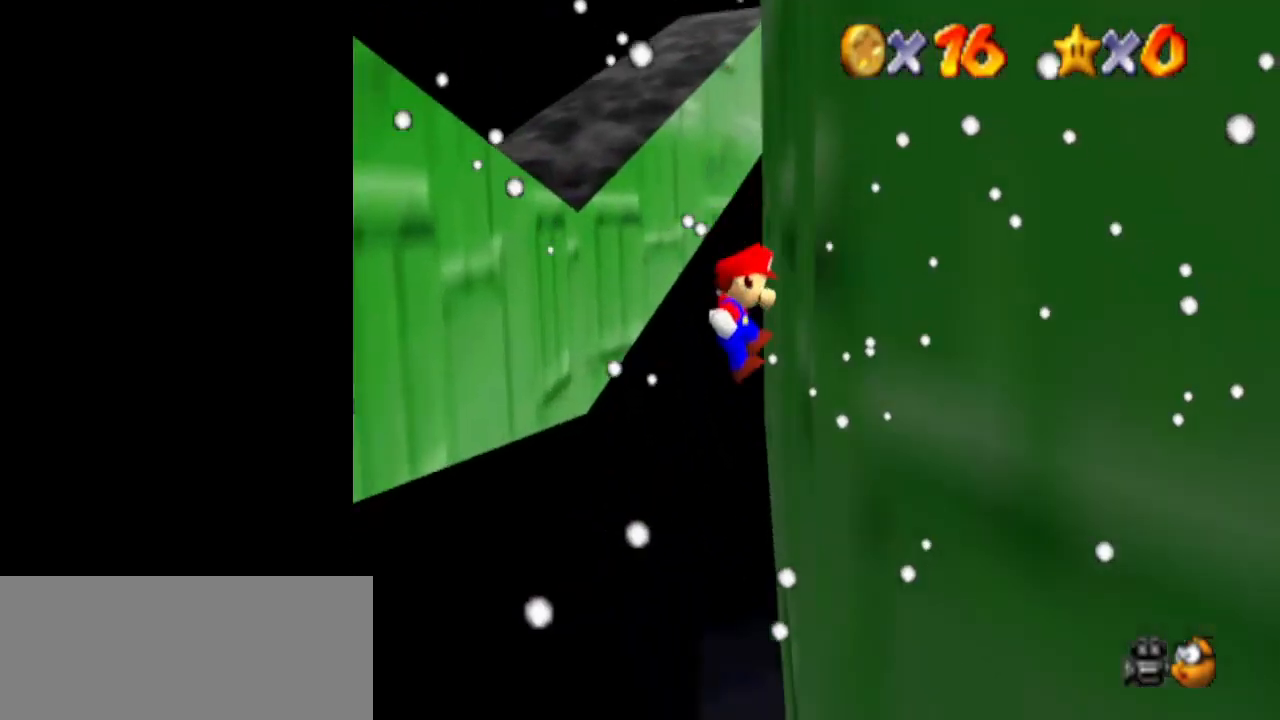
{"buttons": [], "left_stick": "up-left", "events": [[33, "left_stick", "up-left"], [100, "A", "down"], [200, "A", "up"], [233, "left_stick", "center"], [400, "left_stick", "up-left"]]}
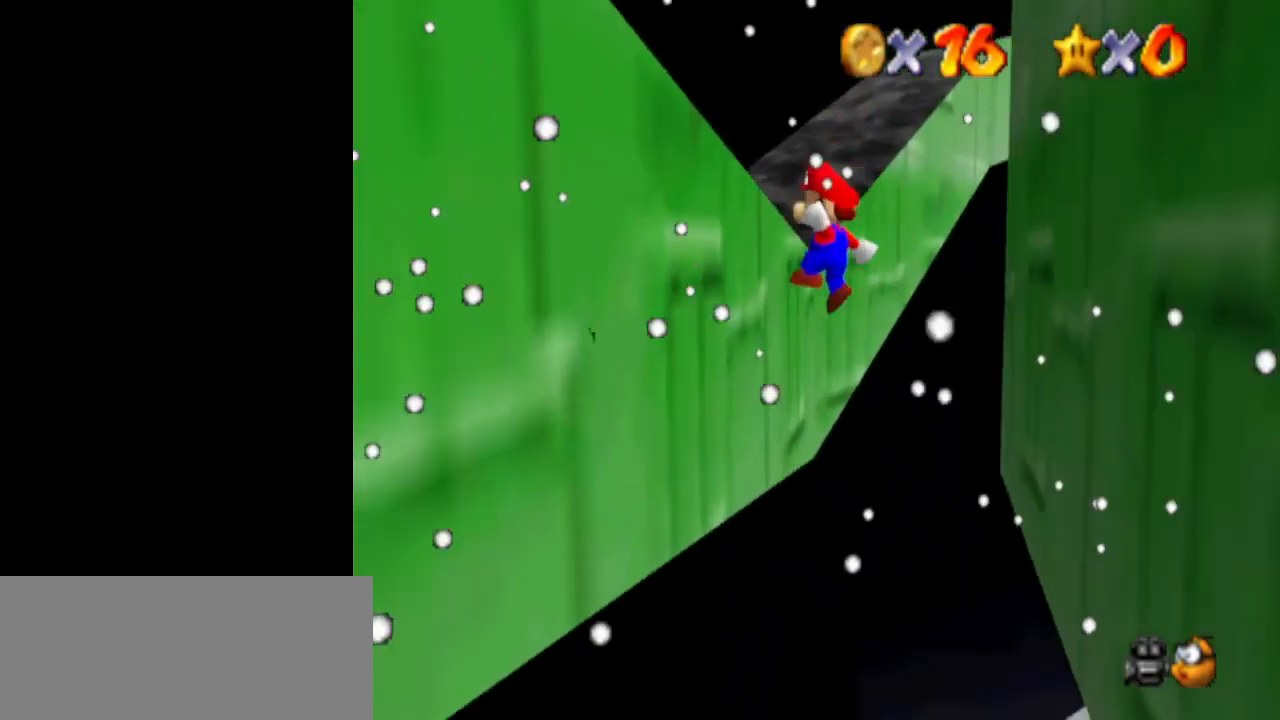
{"buttons": [], "left_stick": "up-right", "events": [[233, "left_stick", "up"], [367, "A", "down"], [367, "left_stick", "up-right"], [500, "A", "up"]]}
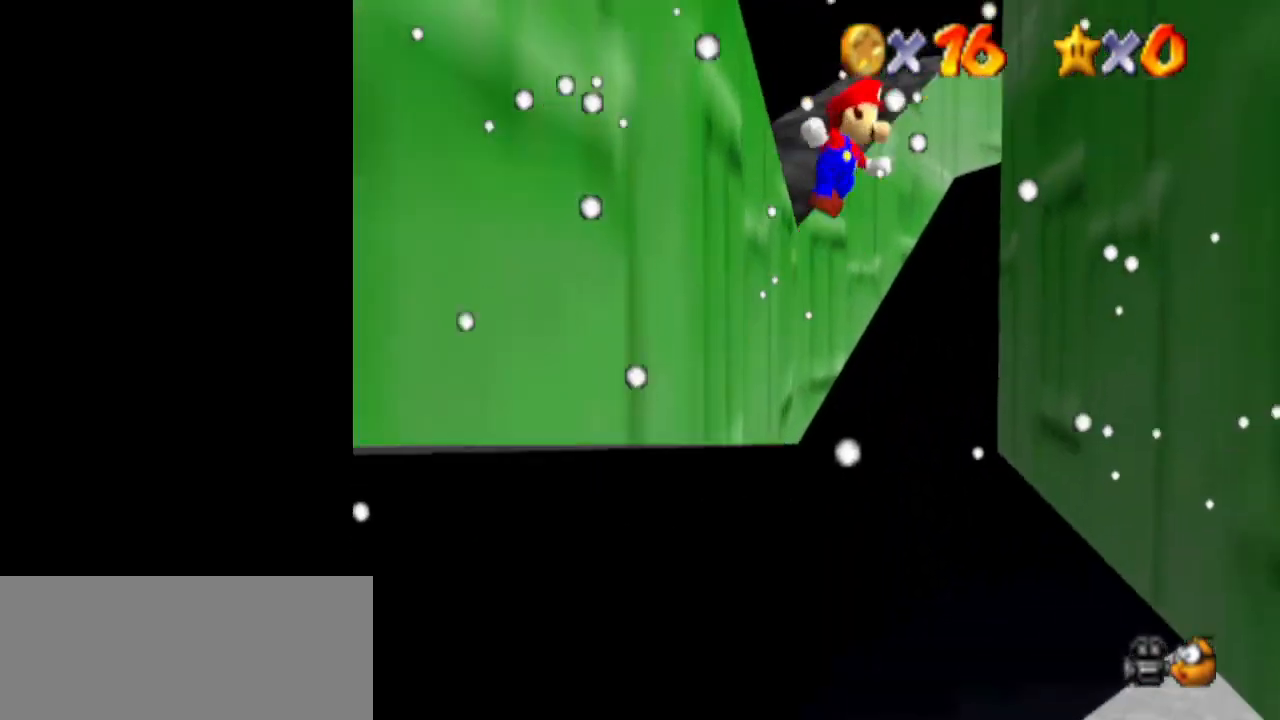
{"buttons": [], "left_stick": "up", "events": [[433, "left_stick", "up"]]}
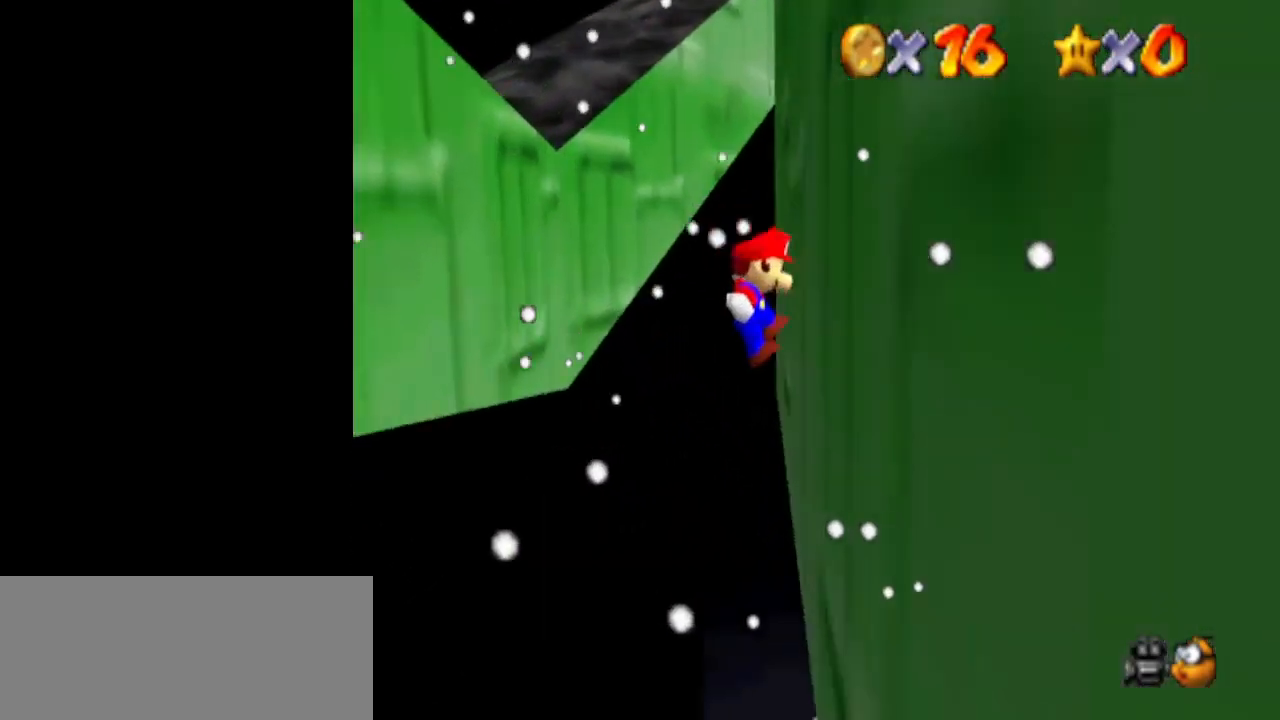
{"buttons": [], "left_stick": "up-left", "events": [[100, "A", "down"], [100, "left_stick", "up-left"], [267, "A", "up"]]}
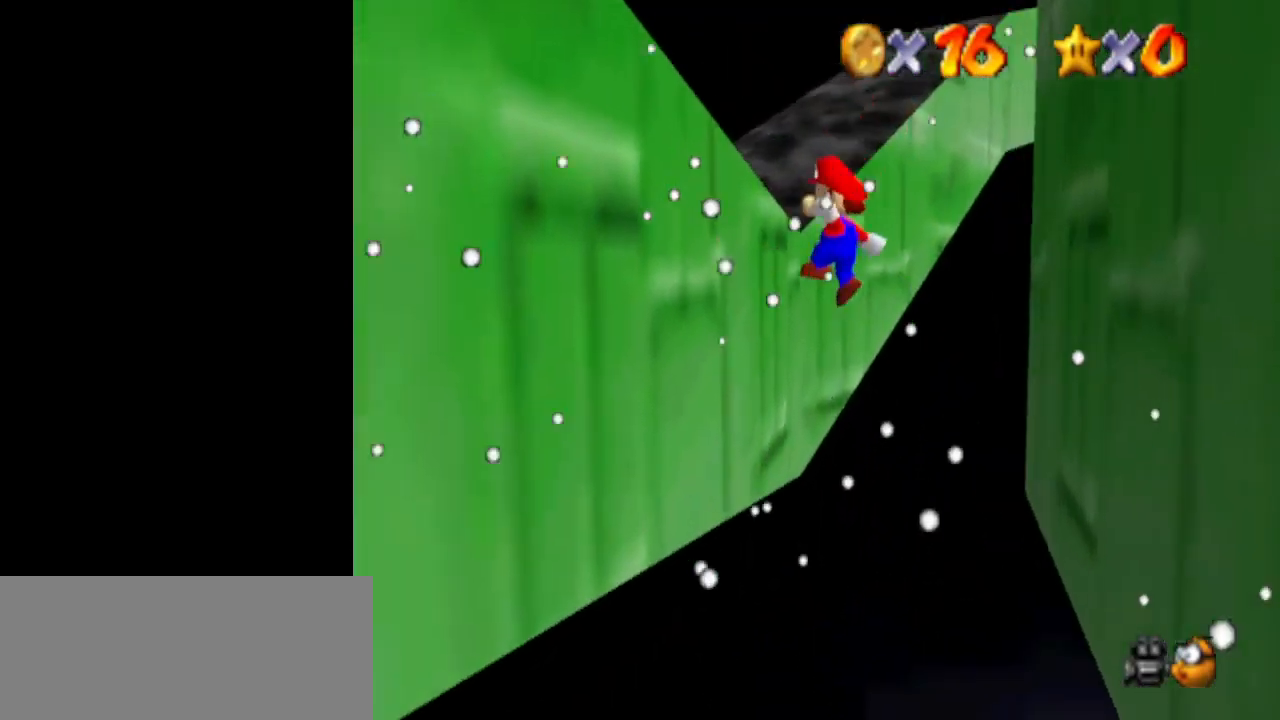
{"buttons": ["A"], "left_stick": "up-right", "events": [[100, "left_stick", "up"], [333, "left_stick", "up-right"], [367, "A", "down"]]}